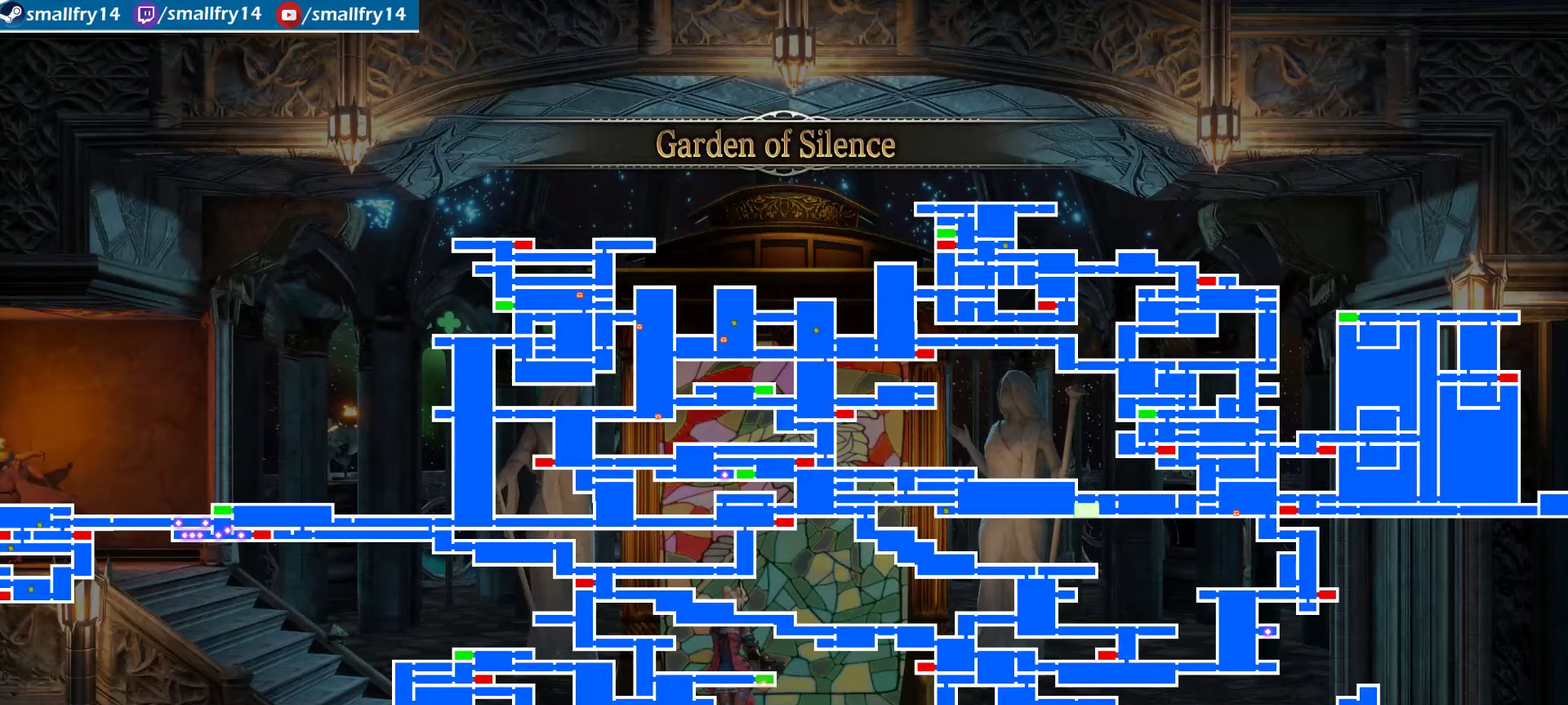
Gameplay with a controller (PlayStation layout); each line is a JSON object with the inputs held at the frame after it (dt_ms = milliseconds from this image to that frame). "events" lists button and stick changes between this image and that frame as [ms after this image, input, new state], when the widget could be followed in between. Not read: L1.
{"dt_ms": 333, "buttons": [], "left_stick": "center", "right_stick": "center", "events": [[50, "left_stick", "center"]]}
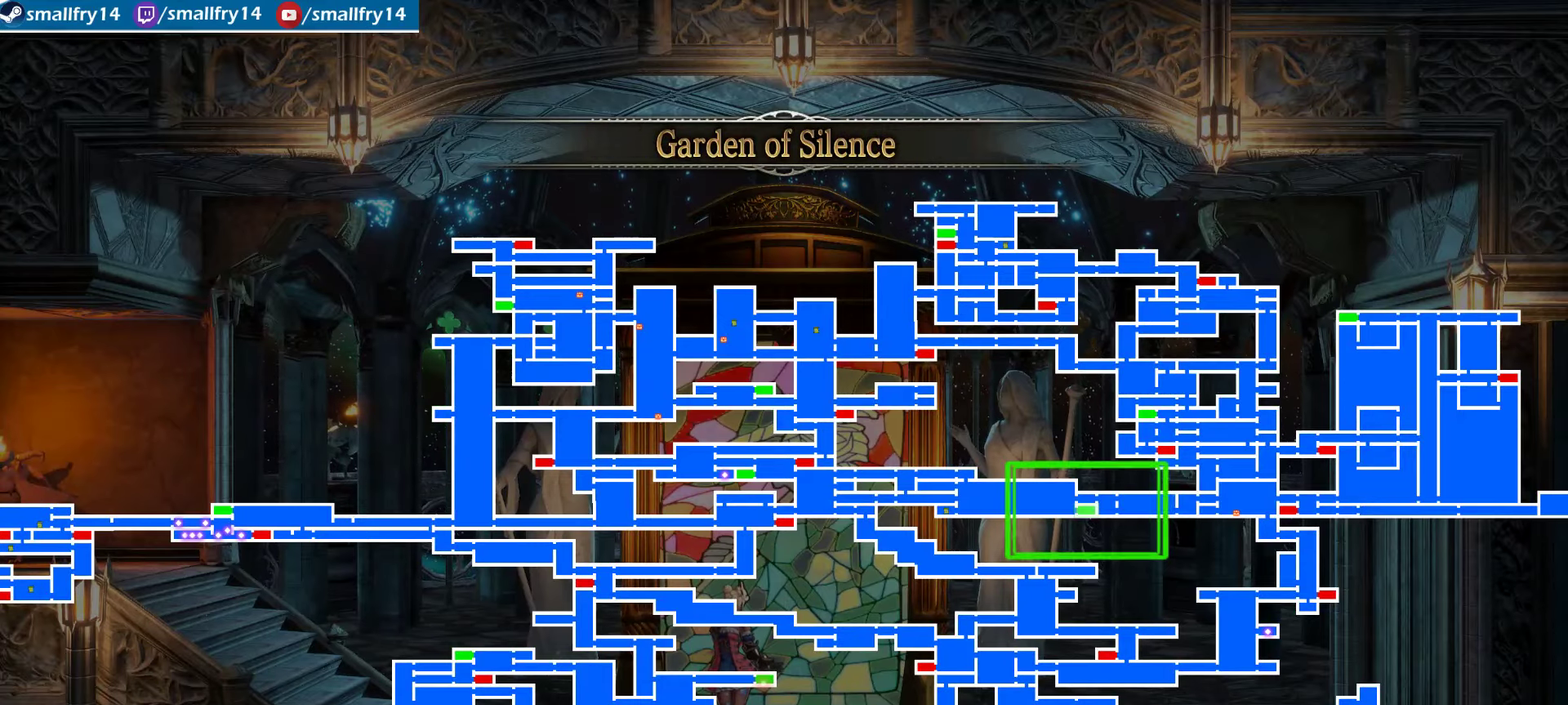
{"dt_ms": 500, "buttons": [], "left_stick": "center", "right_stick": "center", "events": [[284, "left_stick", "up"], [367, "left_stick", "center"]]}
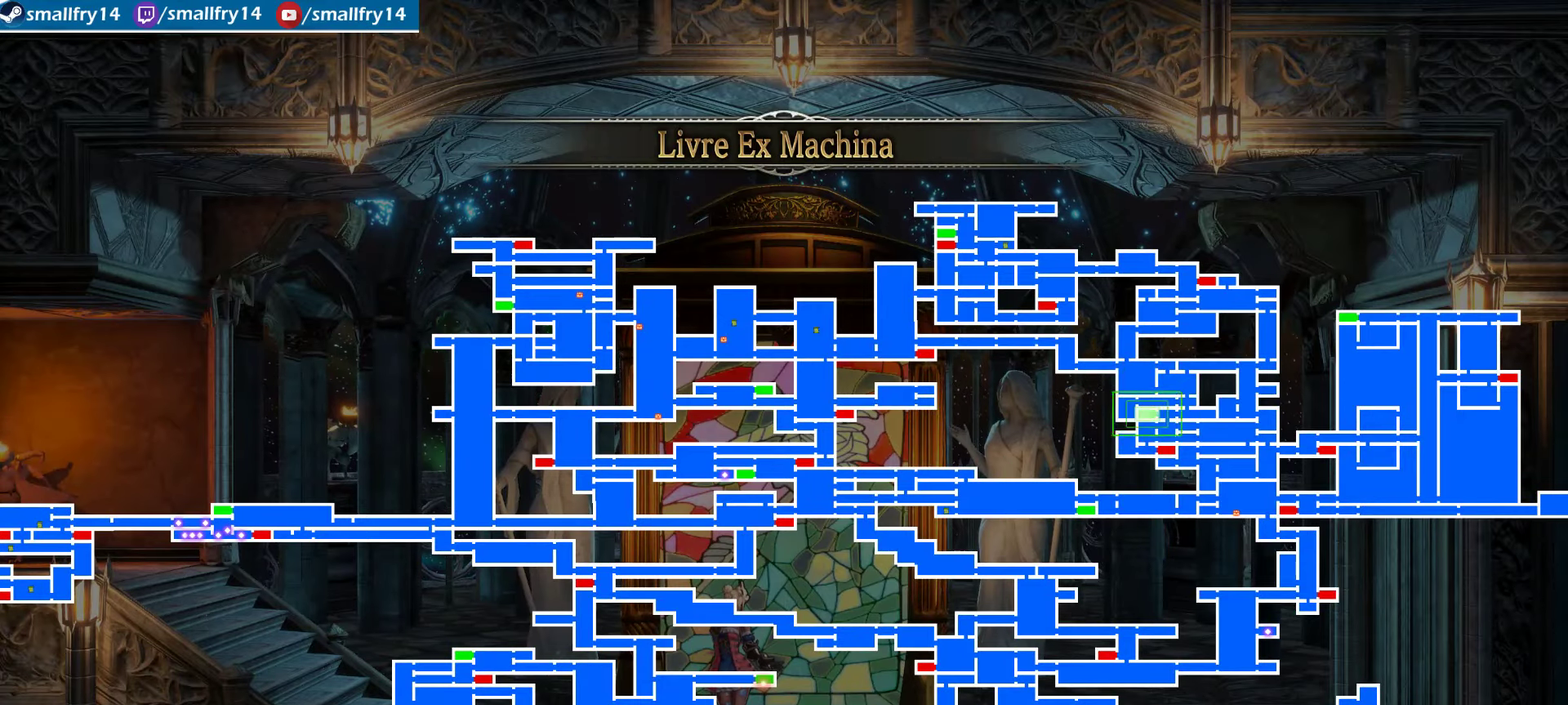
{"dt_ms": 500, "buttons": ["CROSS"], "left_stick": "center", "right_stick": "center", "events": [[400, "CROSS", "down"]]}
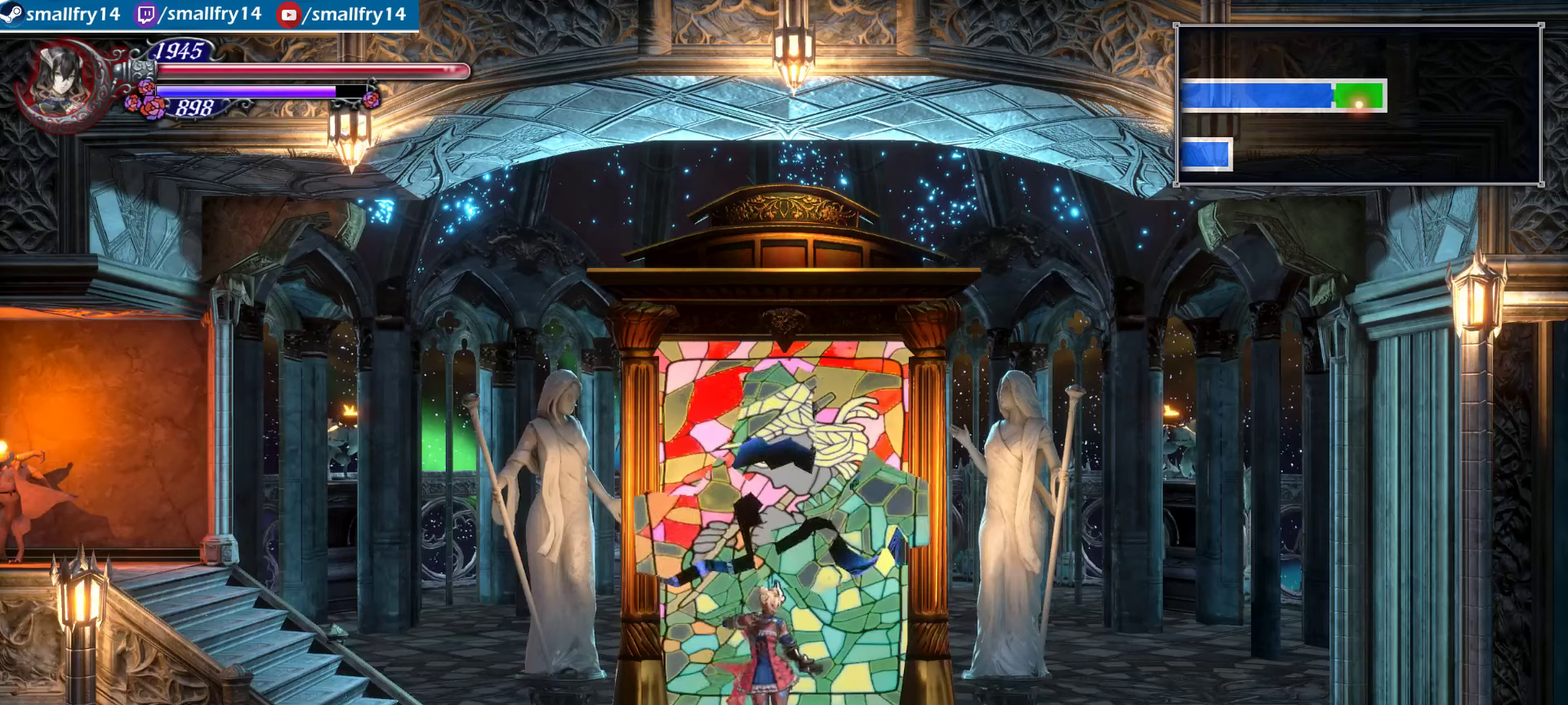
{"dt_ms": 267, "buttons": [], "left_stick": "center", "right_stick": "center", "events": [[17, "CROSS", "up"]]}
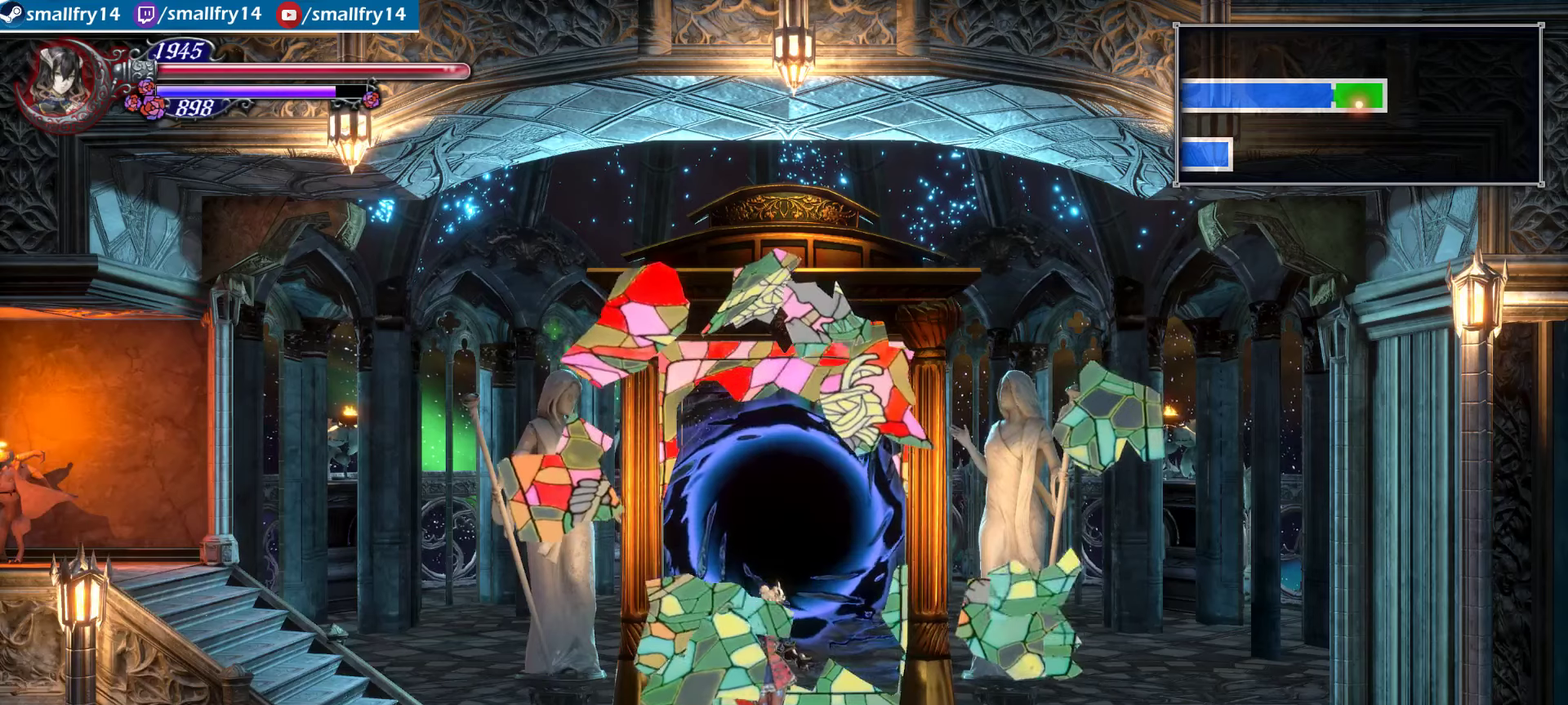
{"dt_ms": 600, "buttons": [], "left_stick": "right", "right_stick": "center", "events": [[467, "left_stick", "right"]]}
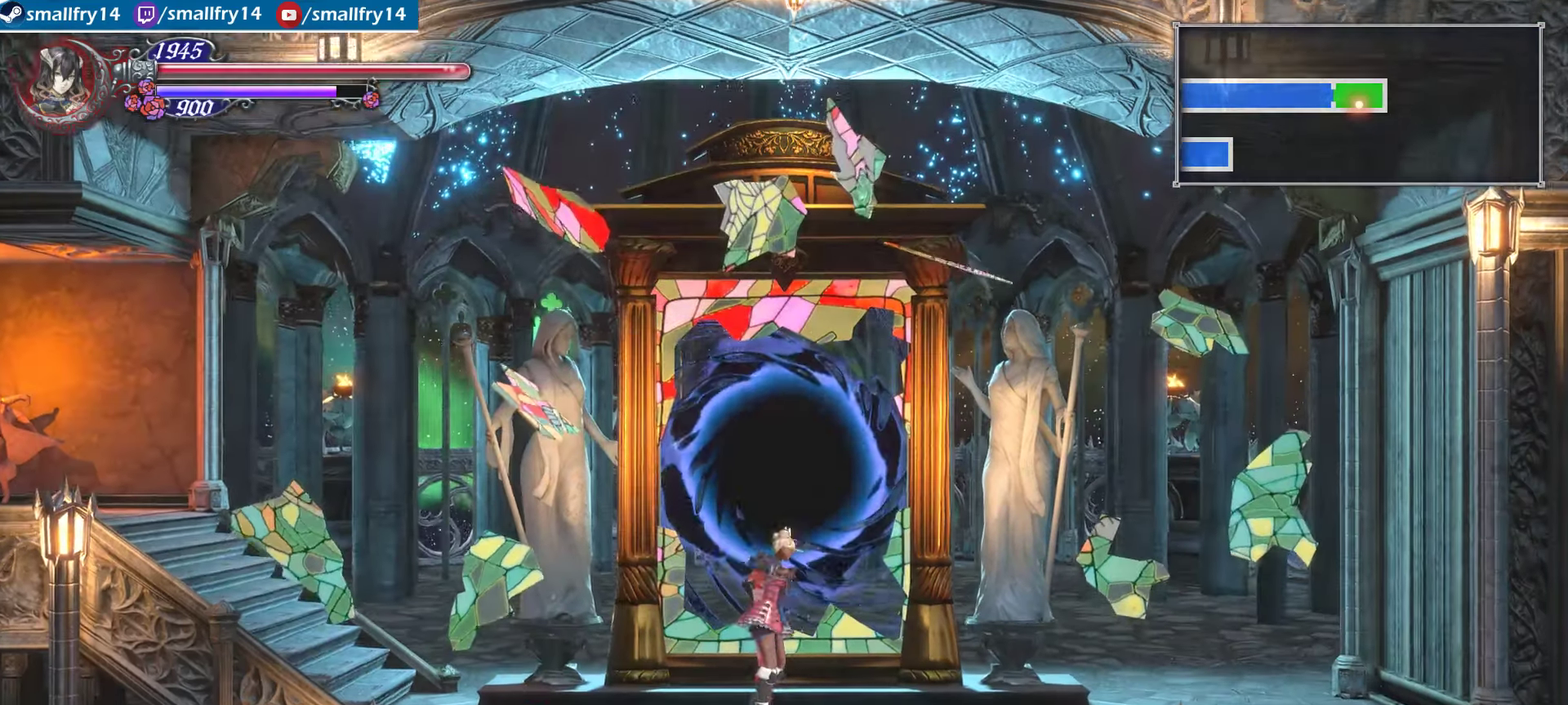
{"dt_ms": 500, "buttons": [], "left_stick": "right", "right_stick": "center", "events": []}
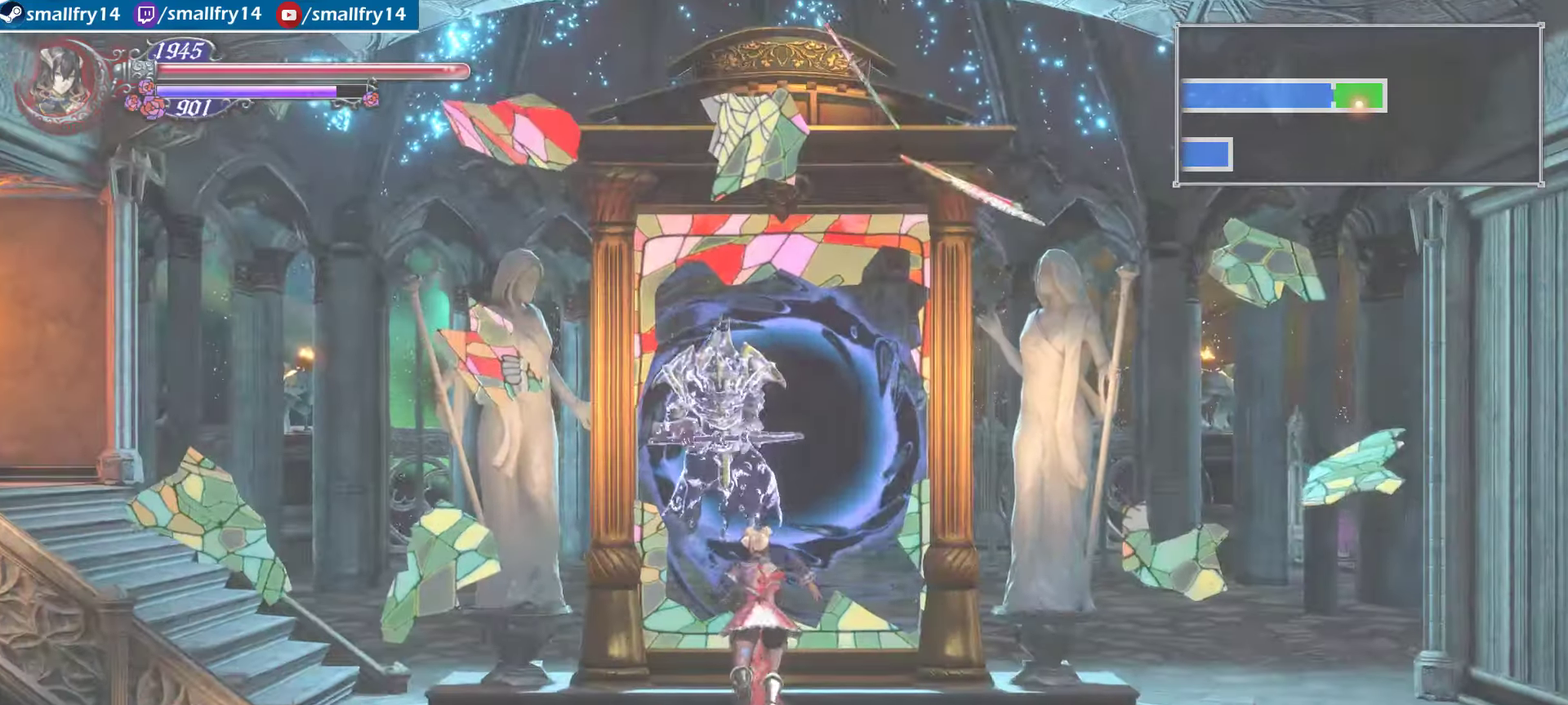
{"dt_ms": 400, "buttons": [], "left_stick": "right", "right_stick": "center", "events": []}
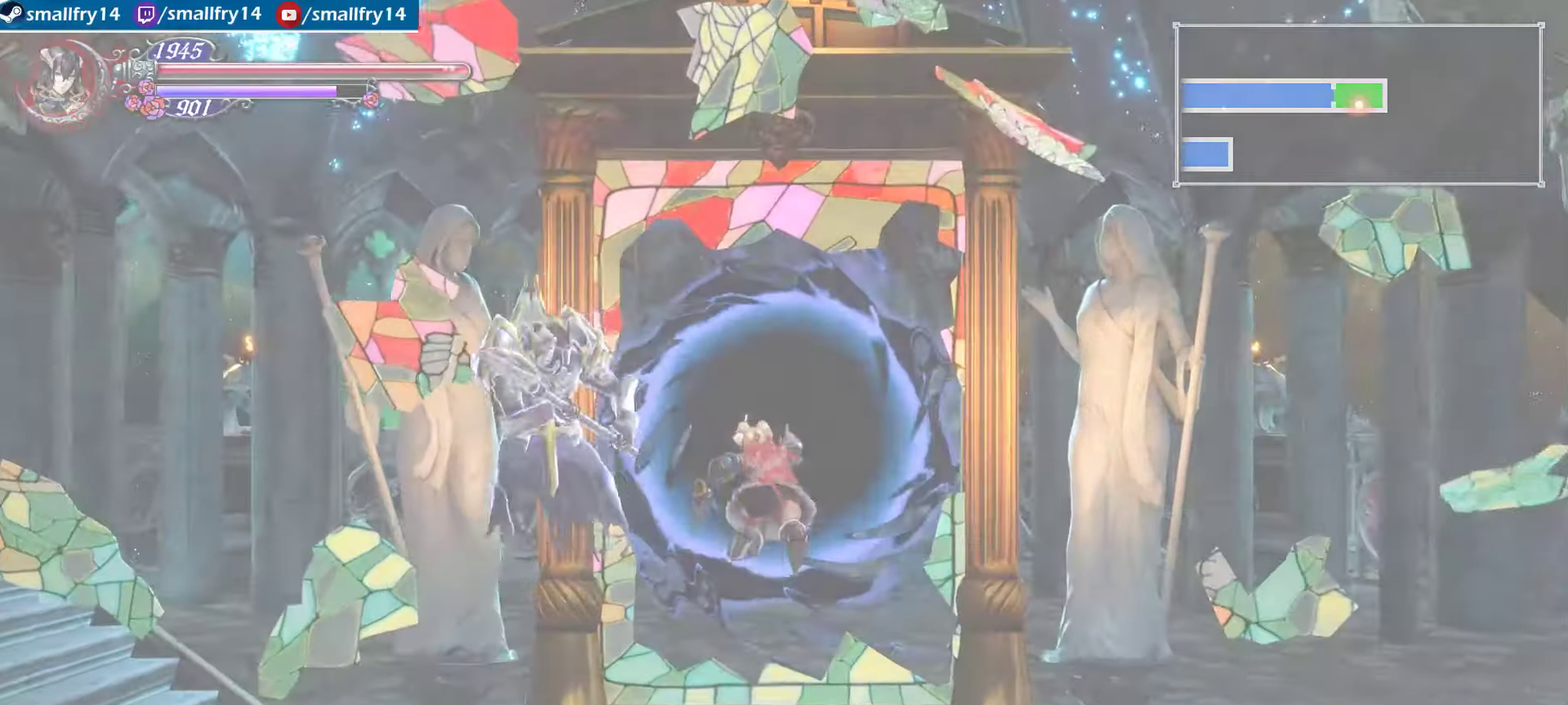
{"dt_ms": 500, "buttons": [], "left_stick": "right", "right_stick": "center", "events": []}
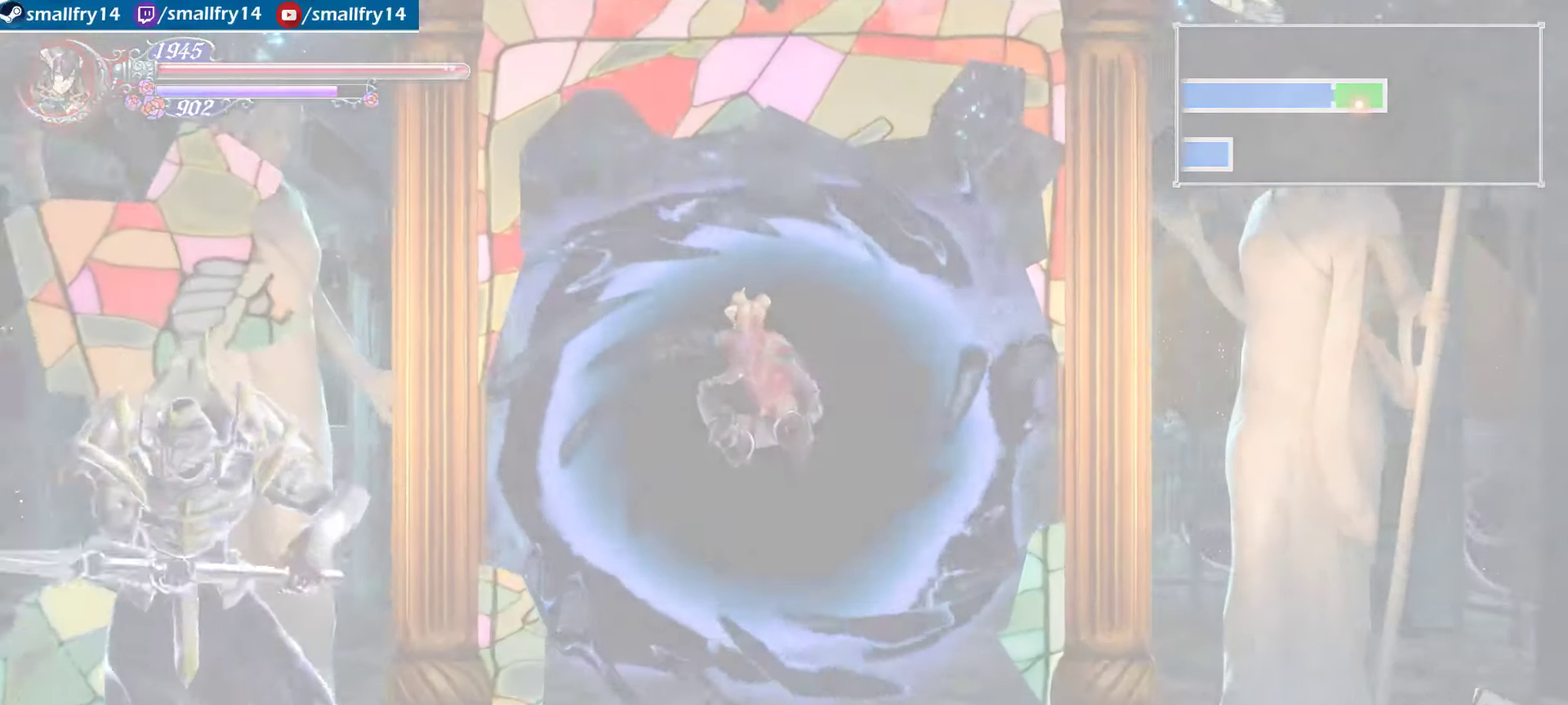
{"dt_ms": 500, "buttons": [], "left_stick": "right", "right_stick": "center", "events": []}
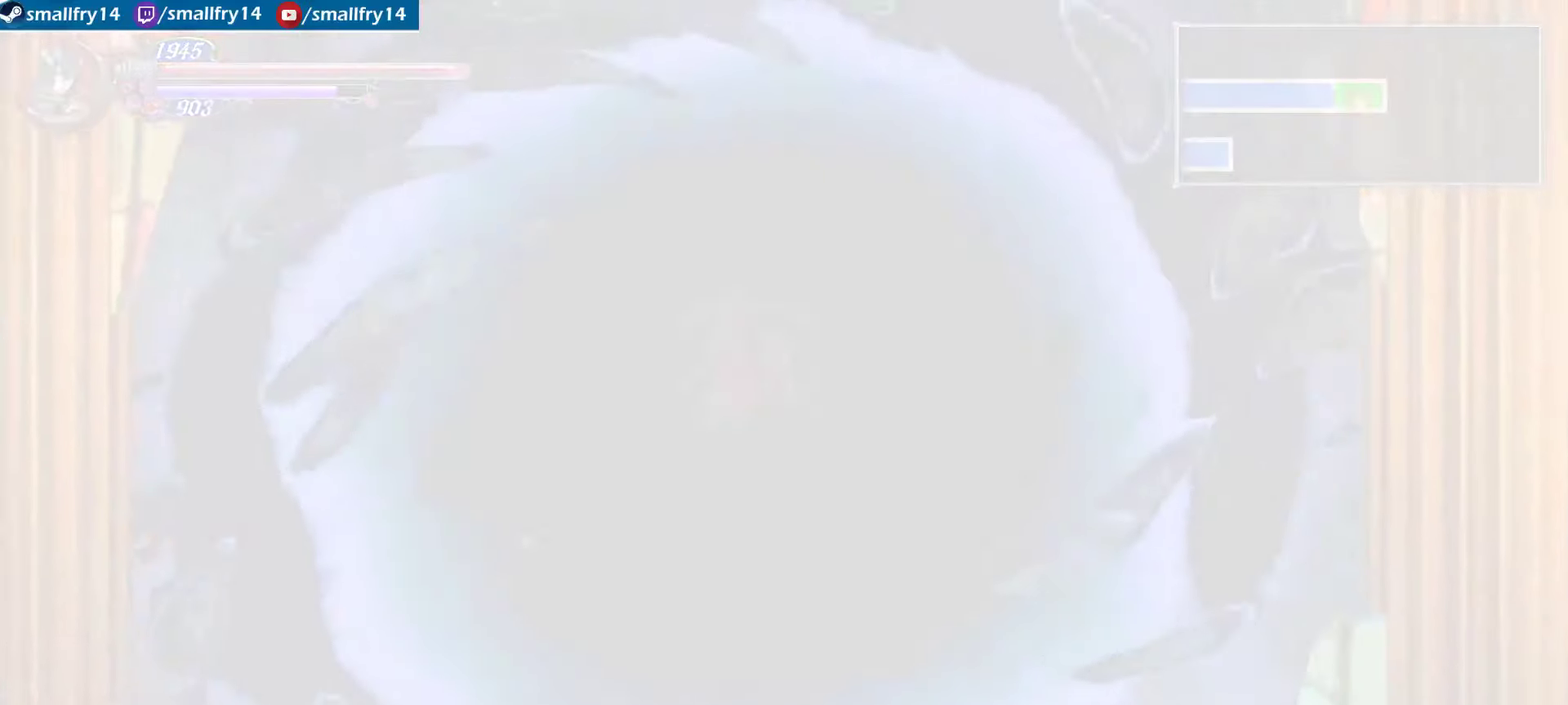
{"dt_ms": 734, "buttons": [], "left_stick": "right", "right_stick": "center", "events": []}
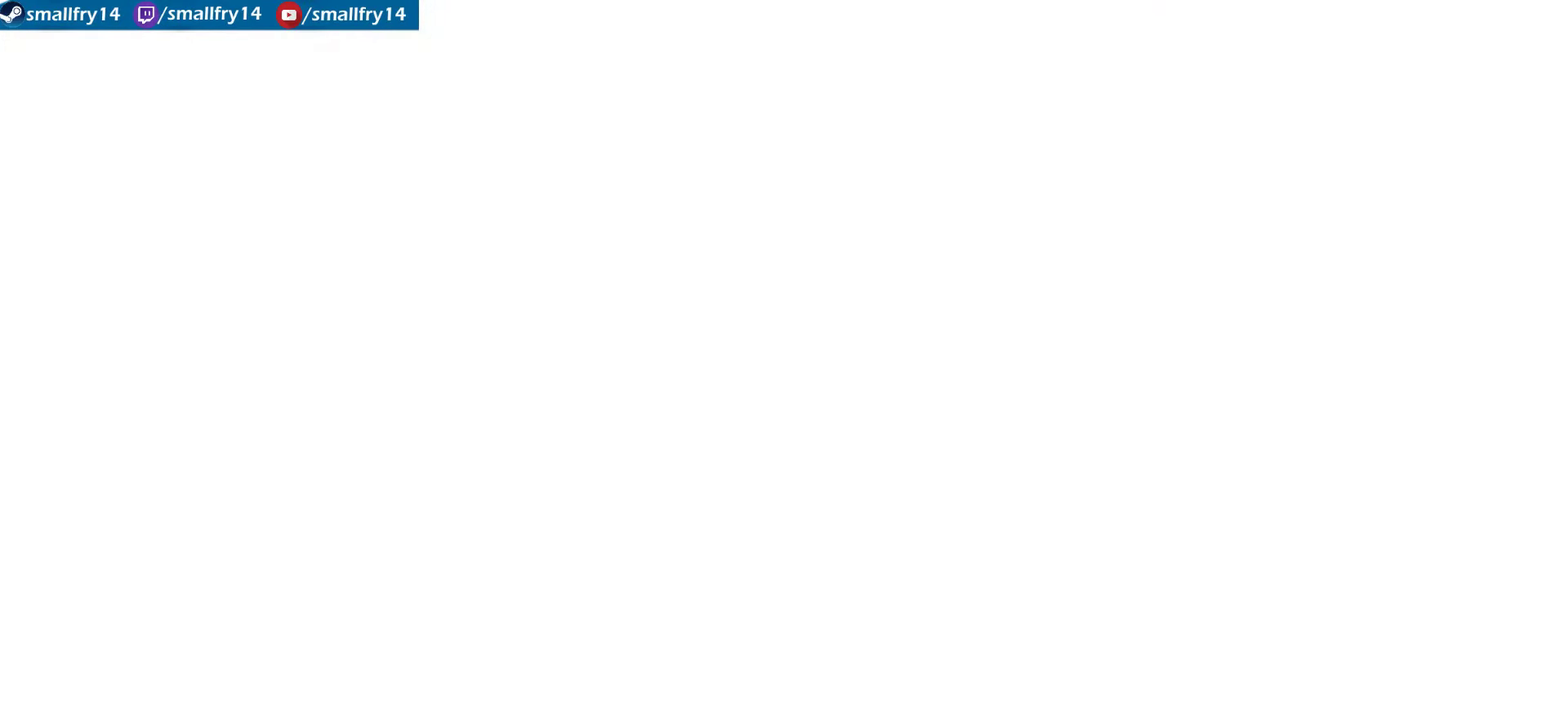
{"dt_ms": 466, "buttons": ["CROSS"], "left_stick": "right", "right_stick": "center", "events": [[50, "CROSS", "down"]]}
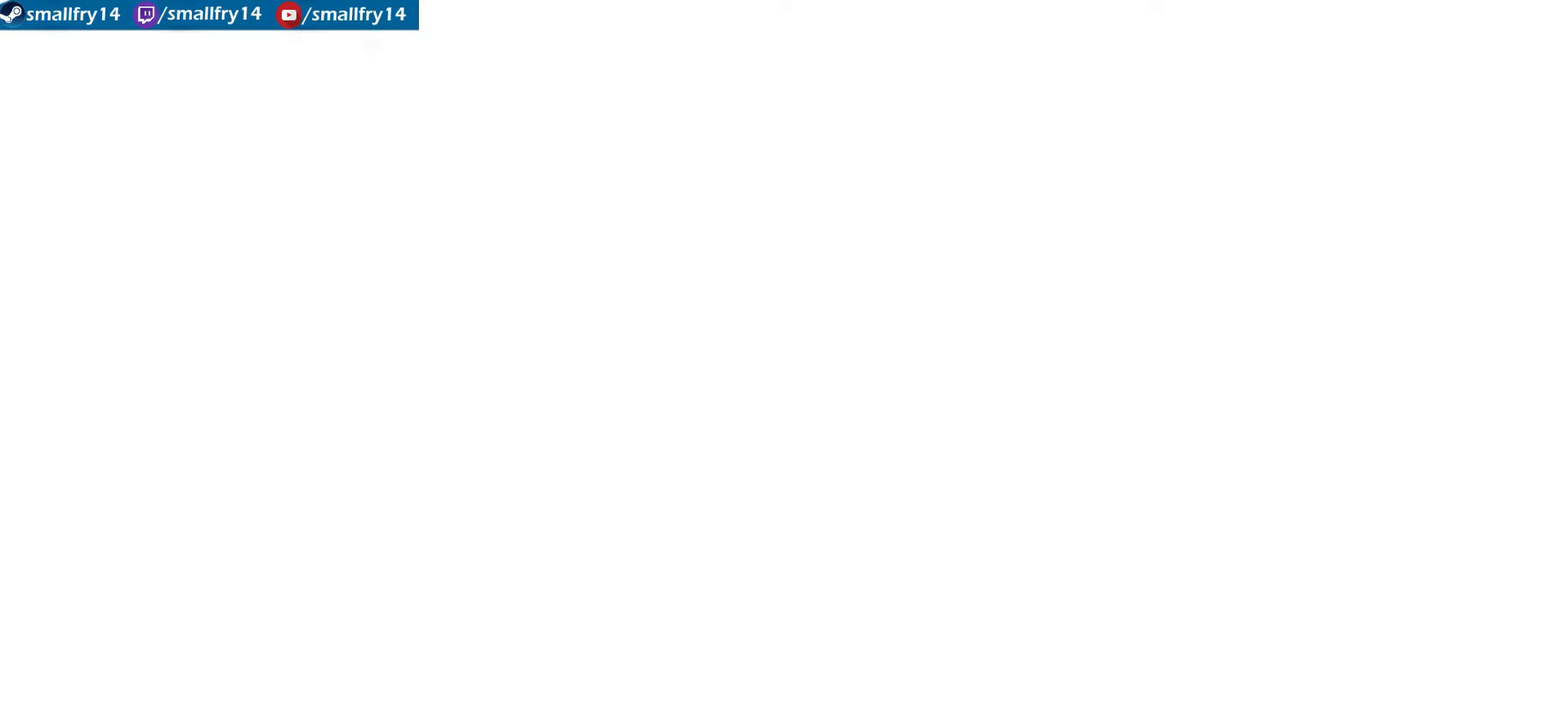
{"dt_ms": 534, "buttons": ["CROSS"], "left_stick": "right", "right_stick": "center", "events": []}
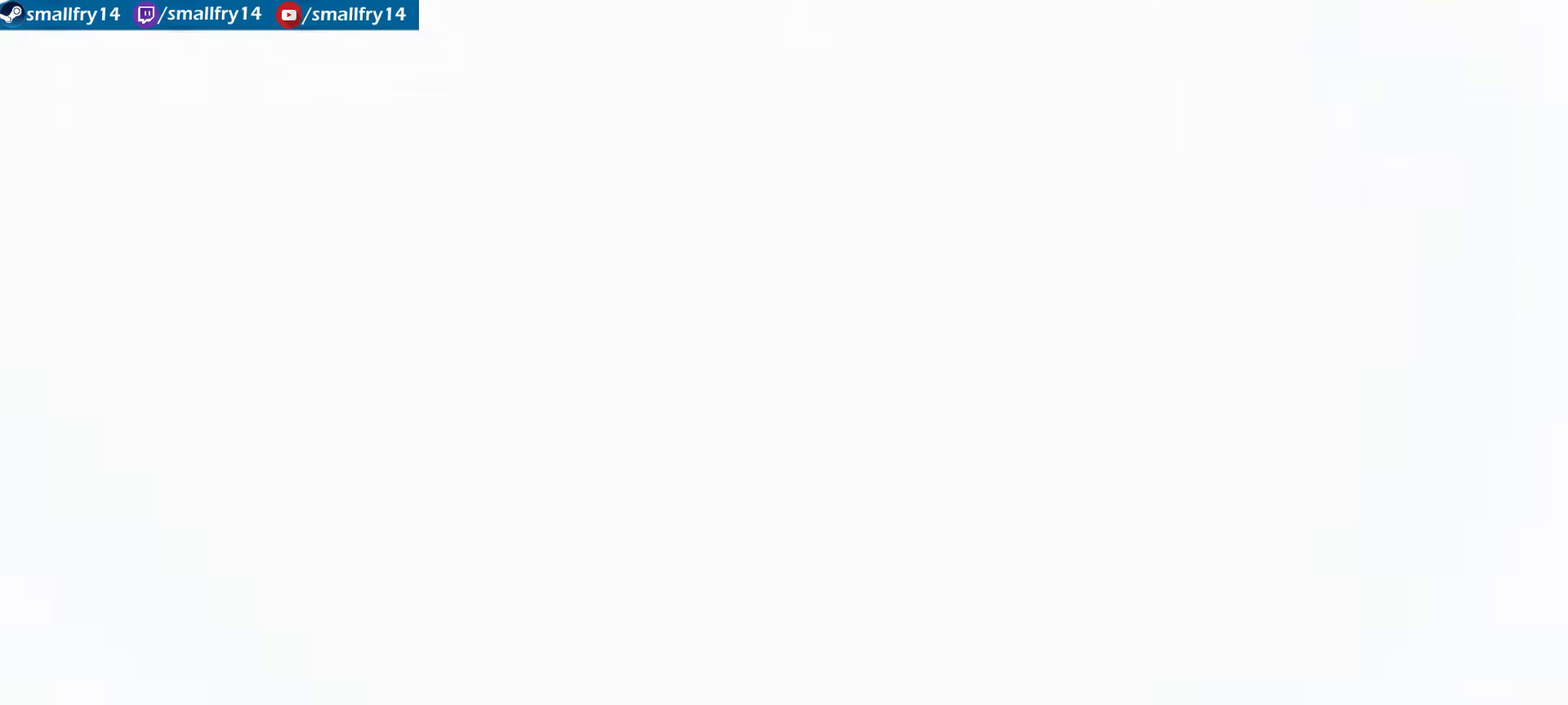
{"dt_ms": 566, "buttons": ["CROSS"], "left_stick": "right", "right_stick": "center", "events": []}
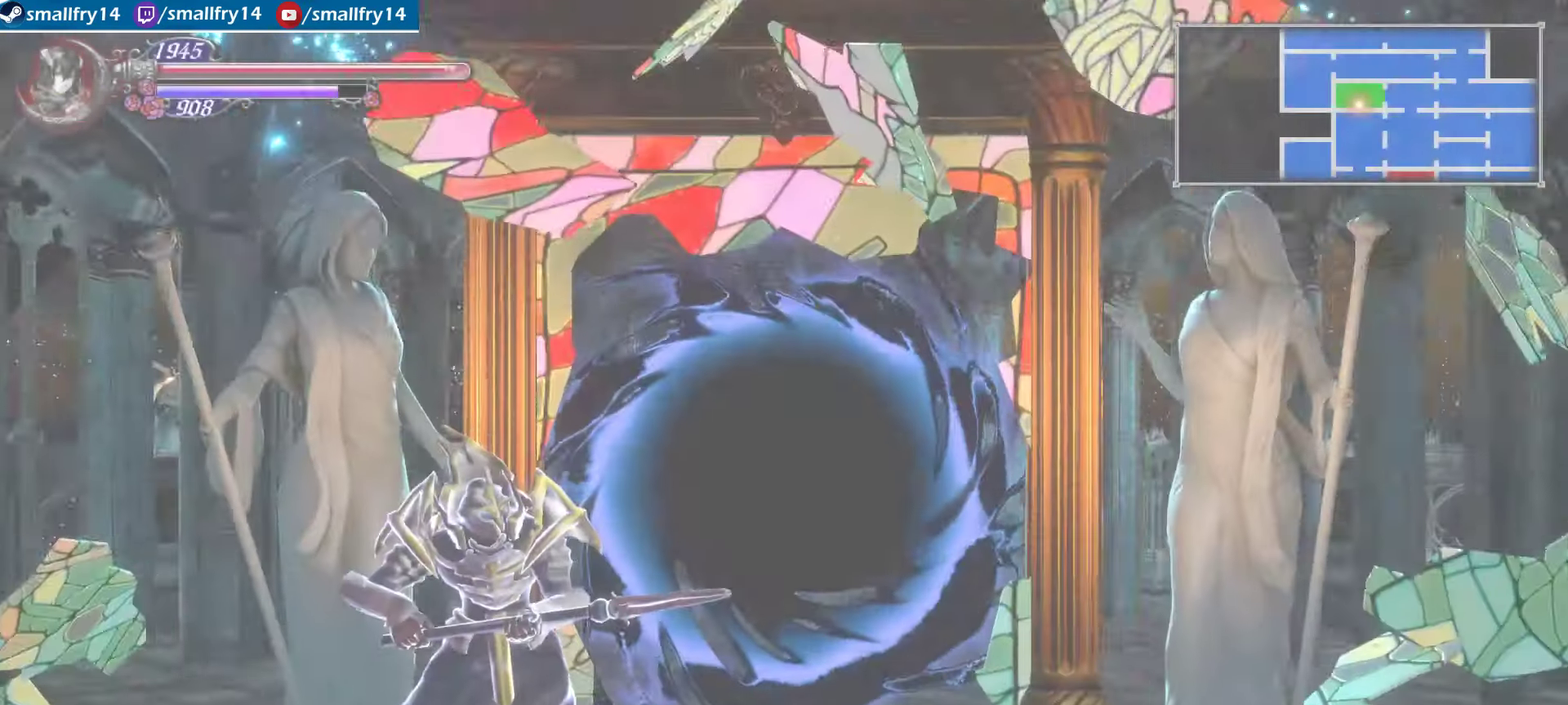
{"dt_ms": 500, "buttons": [], "left_stick": "right", "right_stick": "center"}
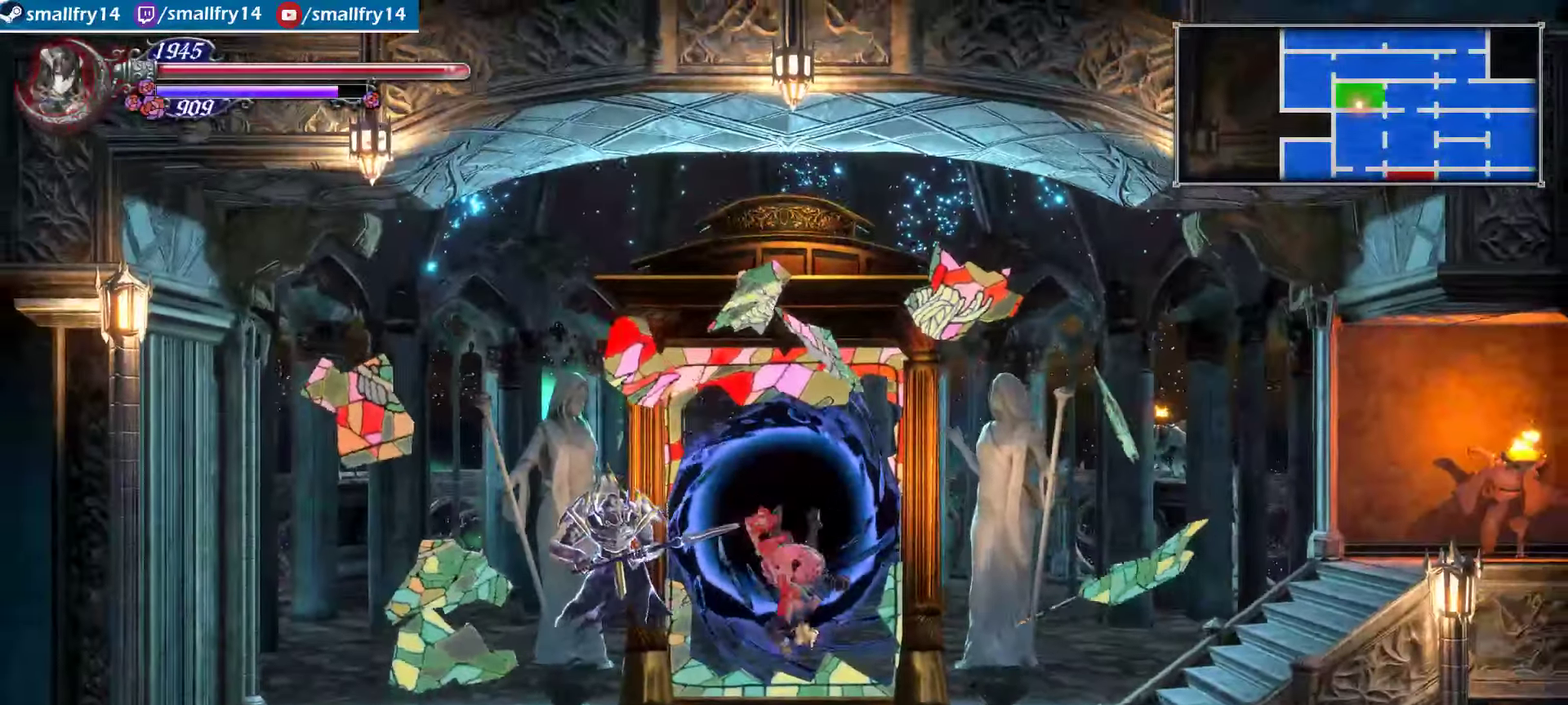
{"dt_ms": 600, "buttons": [], "left_stick": "right", "right_stick": "center"}
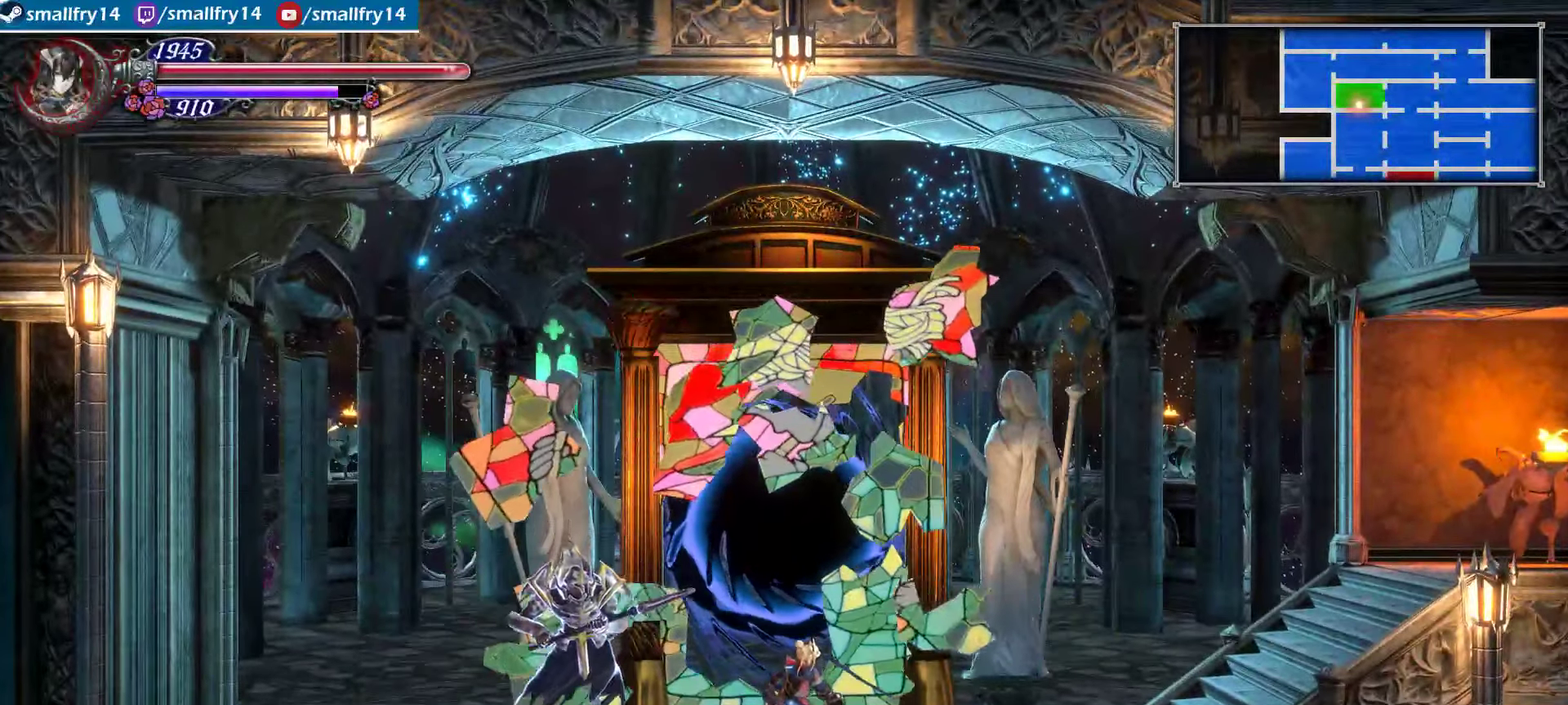
{"dt_ms": 334, "buttons": [], "left_stick": "right", "right_stick": "center", "events": []}
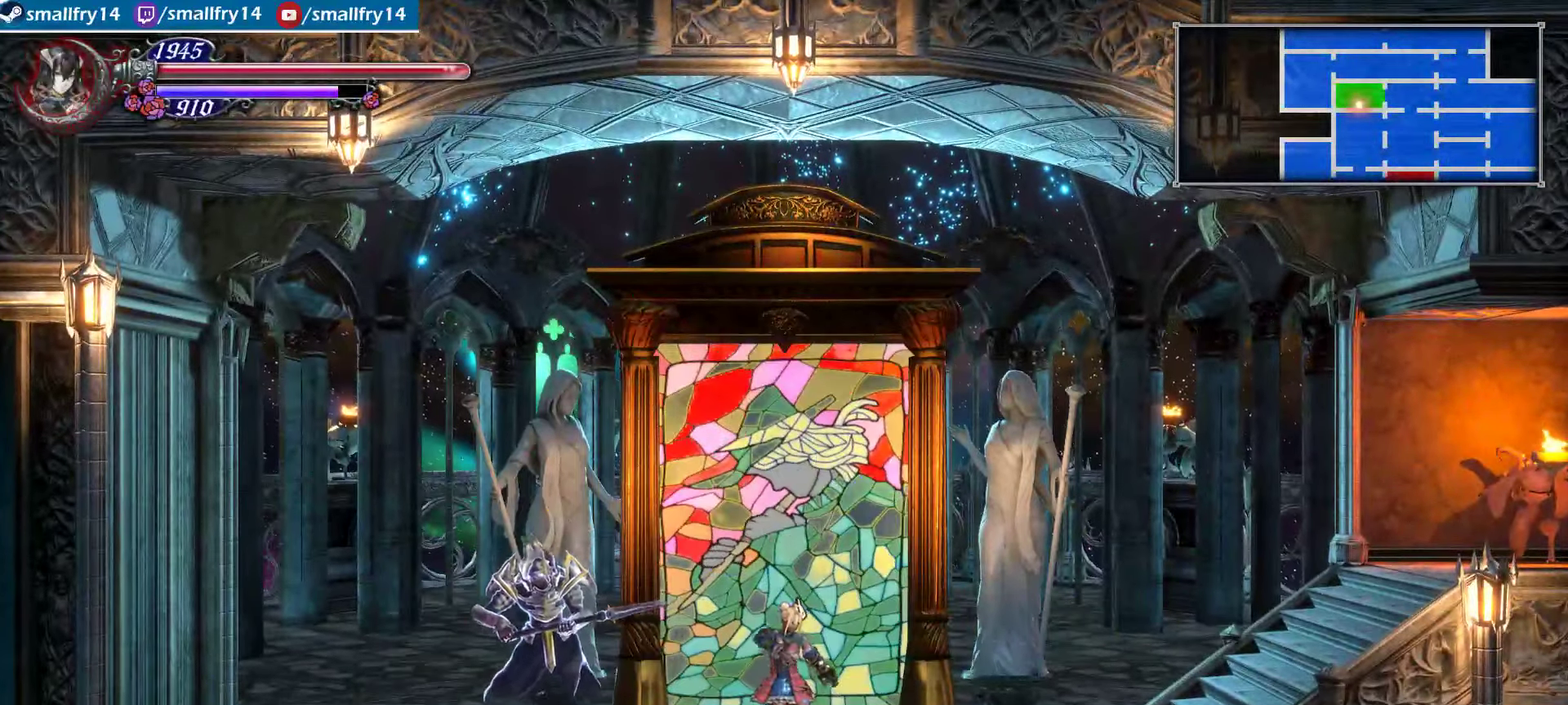
{"dt_ms": 499, "buttons": [], "left_stick": "right", "right_stick": "center", "events": []}
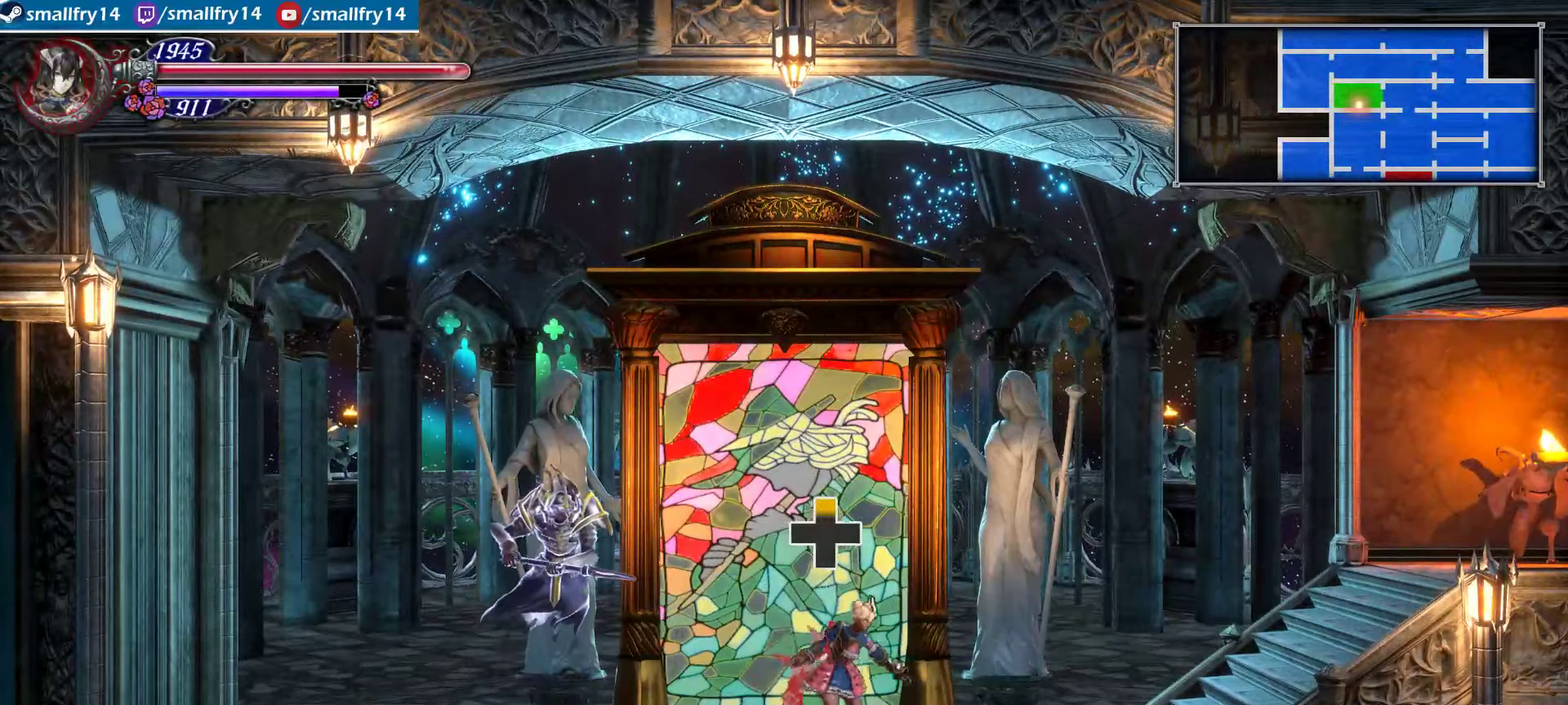
{"dt_ms": 467, "buttons": [], "left_stick": "right", "right_stick": "center", "events": [[267, "CROSS", "down"], [433, "CROSS", "up"]]}
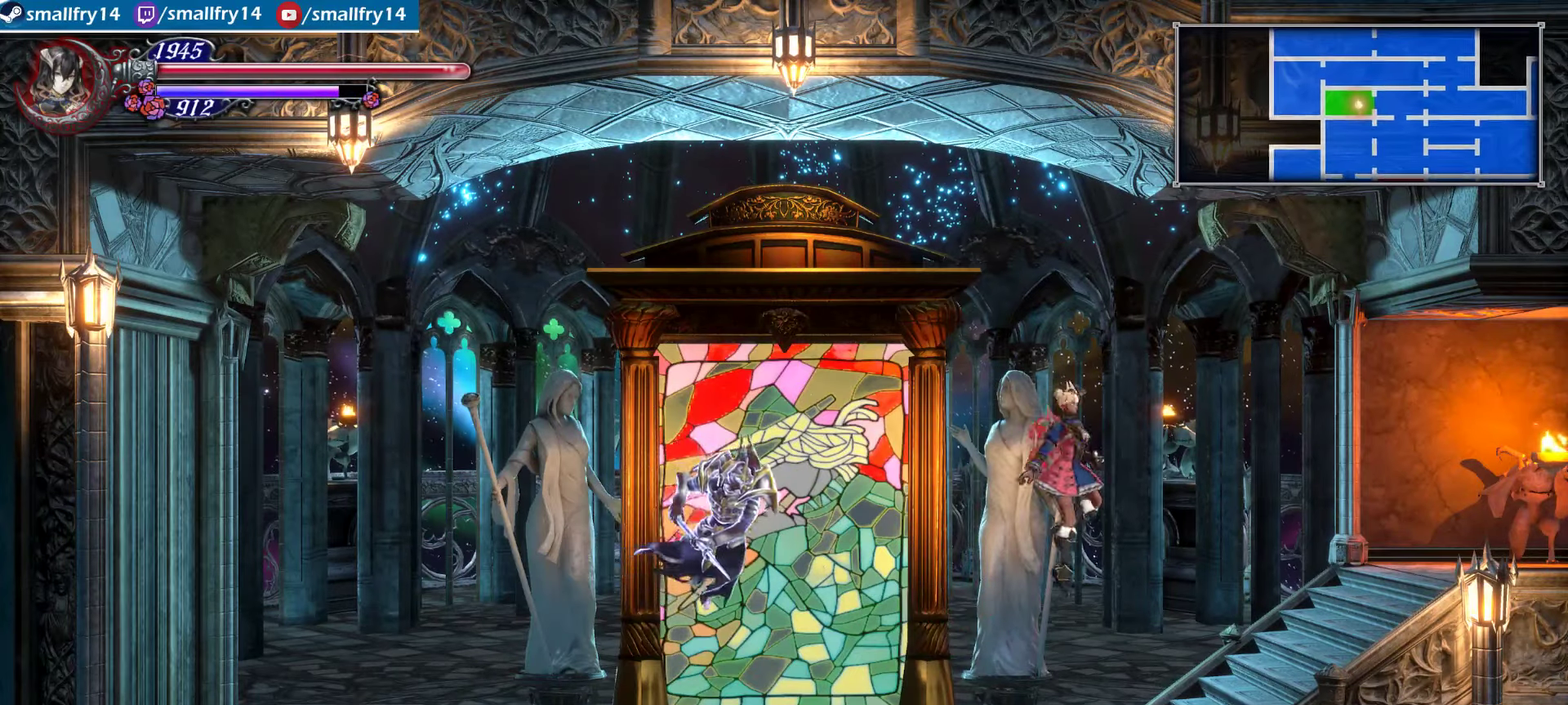
{"dt_ms": 400, "buttons": [], "left_stick": "down-right", "right_stick": "center", "events": [[33, "CROSS", "down"], [150, "left_stick", "down-right"], [183, "CROSS", "up"], [283, "CROSS", "down"], [400, "CROSS", "up"]]}
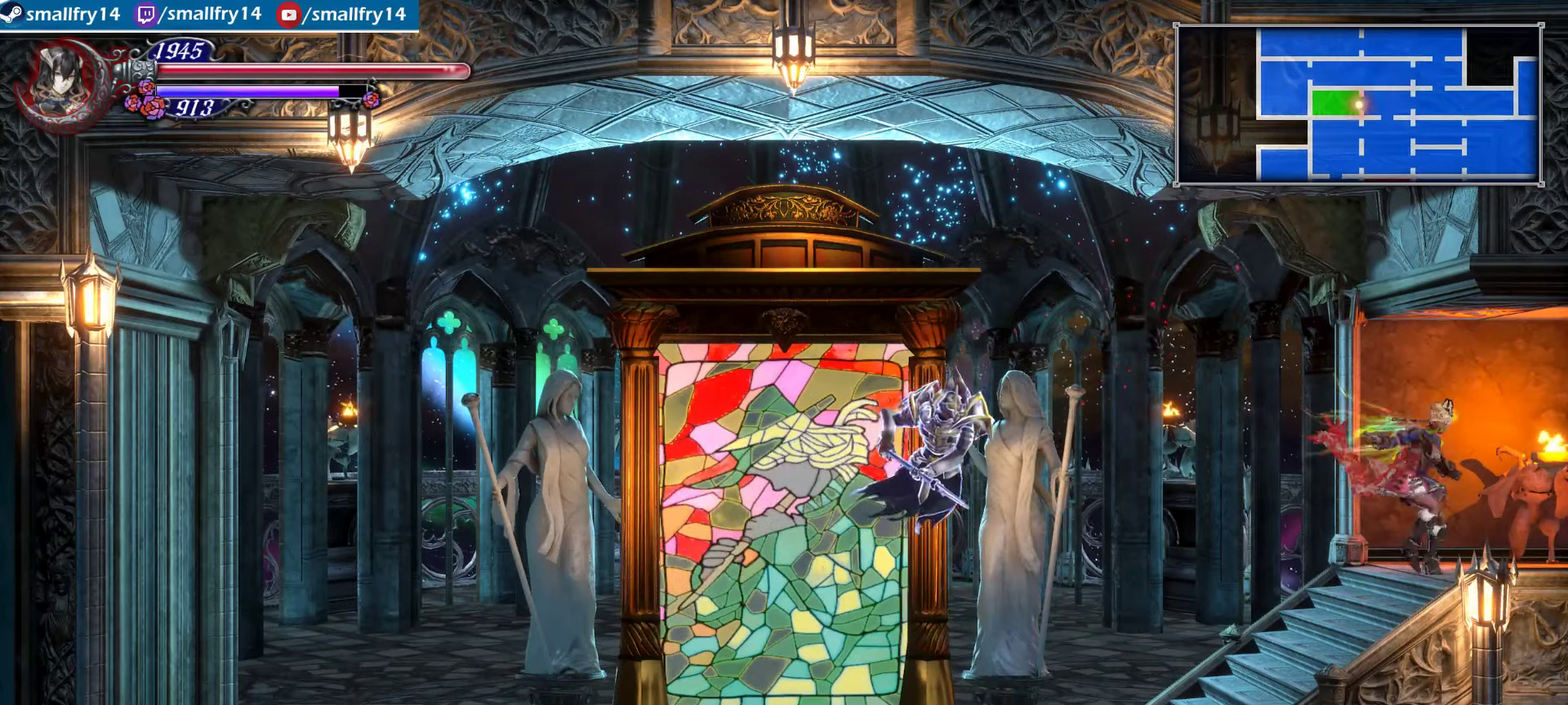
{"dt_ms": 500, "buttons": [], "left_stick": "right", "right_stick": "center", "events": [[33, "left_stick", "right"], [83, "CROSS", "down"], [200, "CROSS", "up"], [266, "CROSS", "down"], [400, "CROSS", "up"]]}
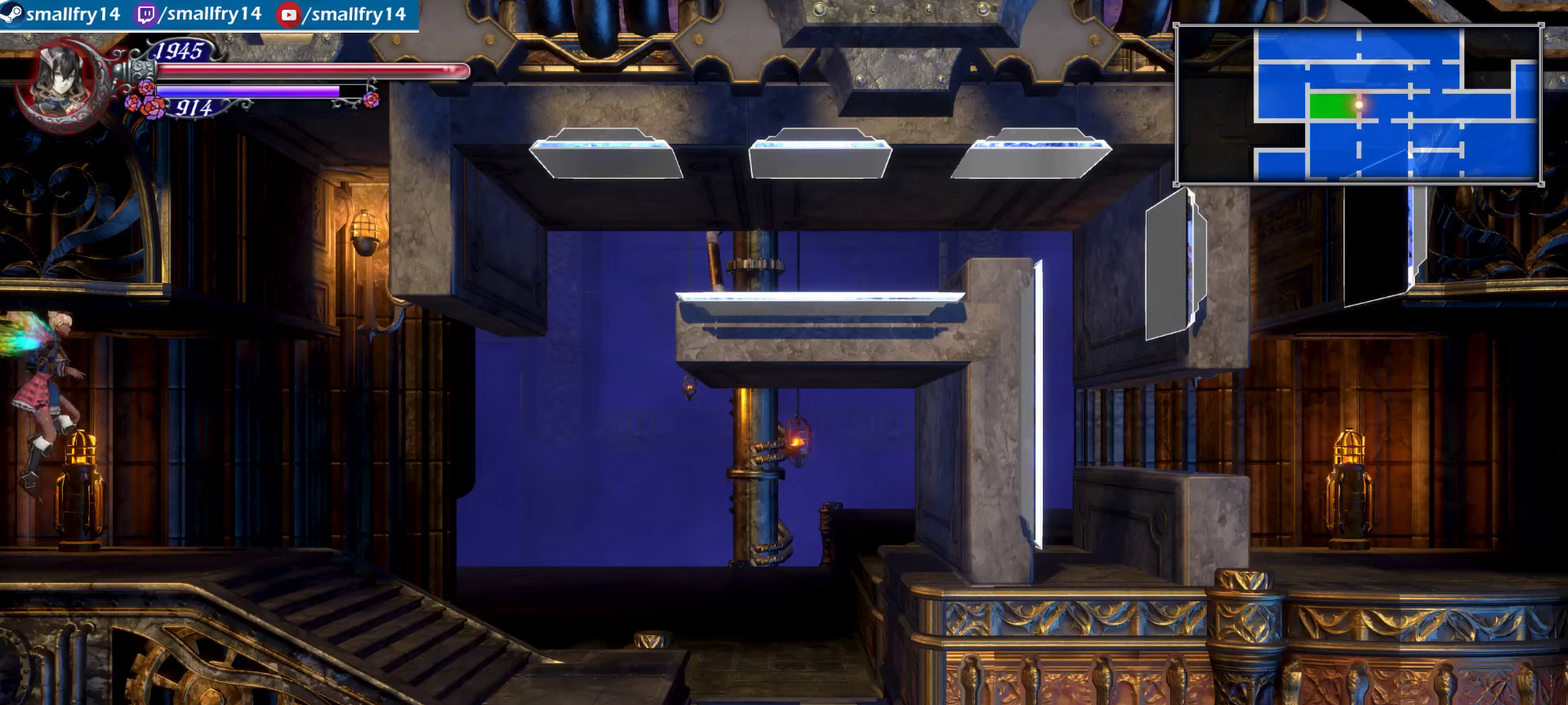
{"dt_ms": 633, "buttons": [], "left_stick": "right", "right_stick": "center", "events": [[183, "CROSS", "down"], [316, "CROSS", "up"], [450, "CROSS", "down"], [633, "CROSS", "up"]]}
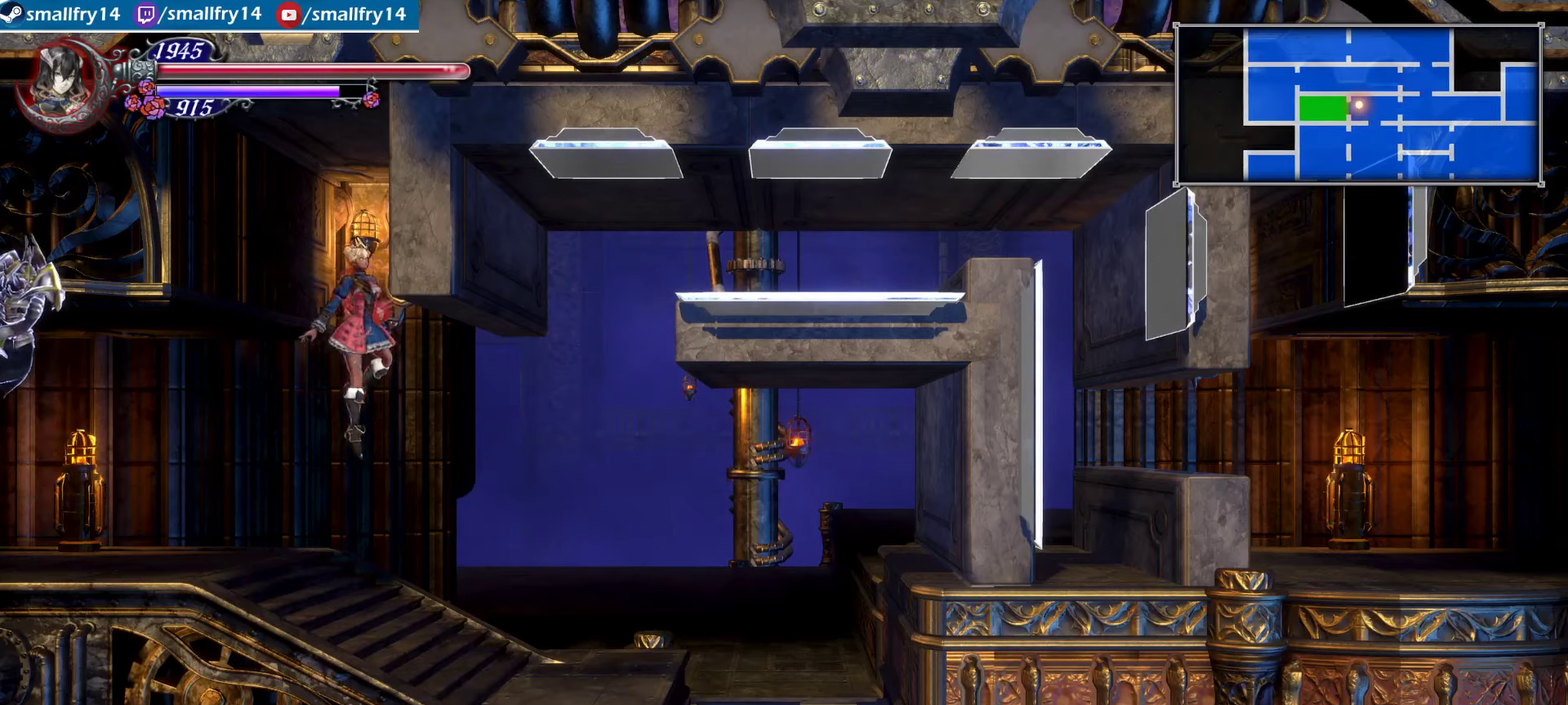
{"dt_ms": 500, "buttons": [], "left_stick": "right", "right_stick": "center", "events": []}
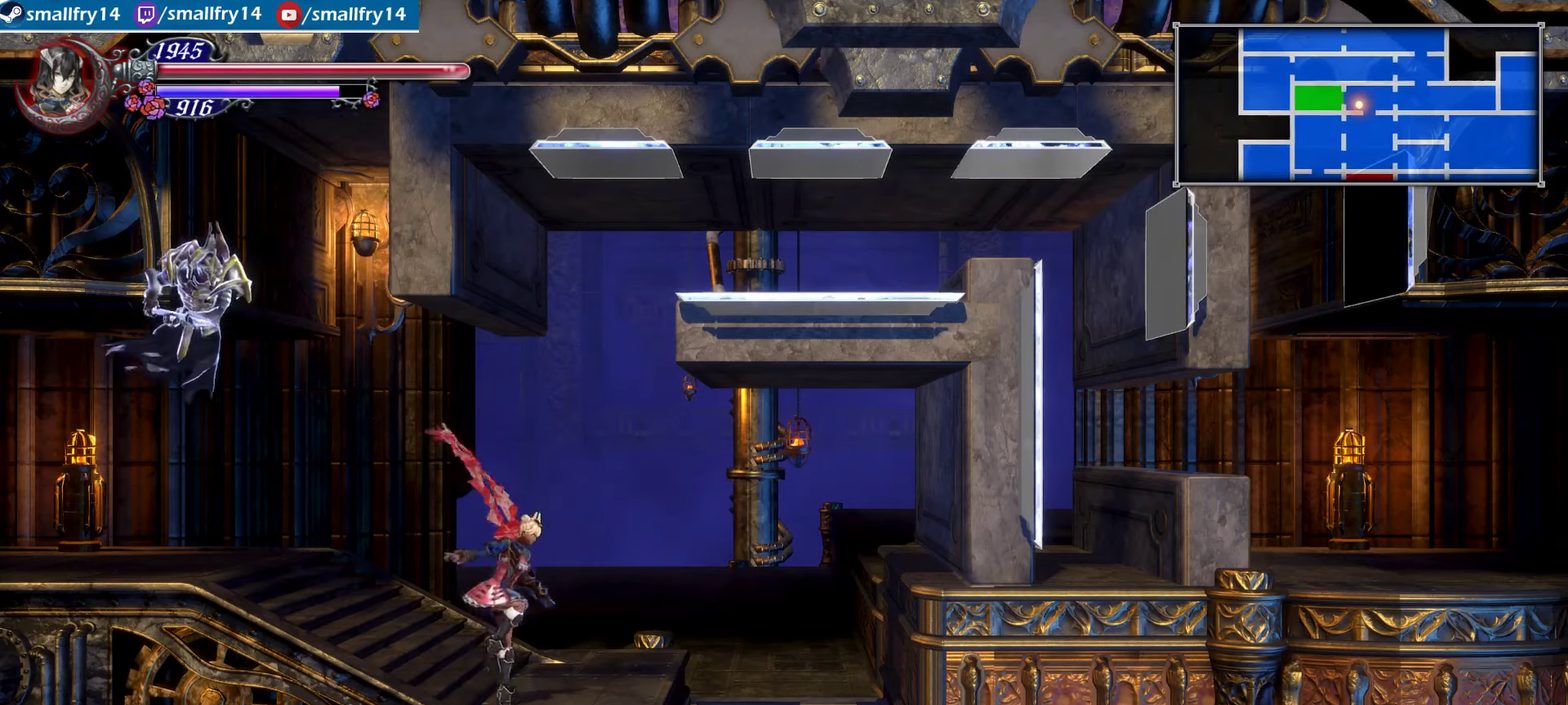
{"dt_ms": 267, "buttons": [], "left_stick": "right", "right_stick": "center", "events": []}
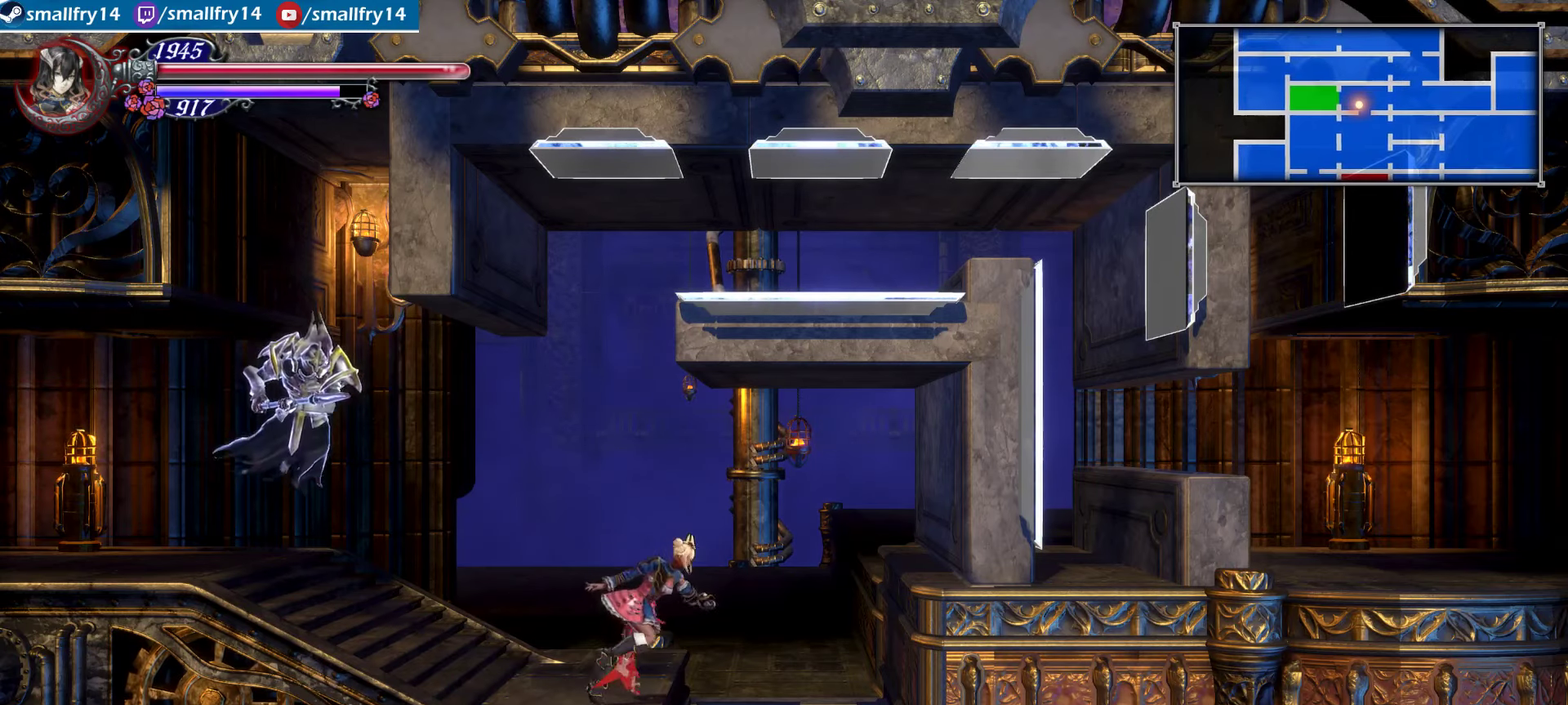
{"dt_ms": 400, "buttons": [], "left_stick": "down", "right_stick": "center", "events": [[316, "left_stick", "down"]]}
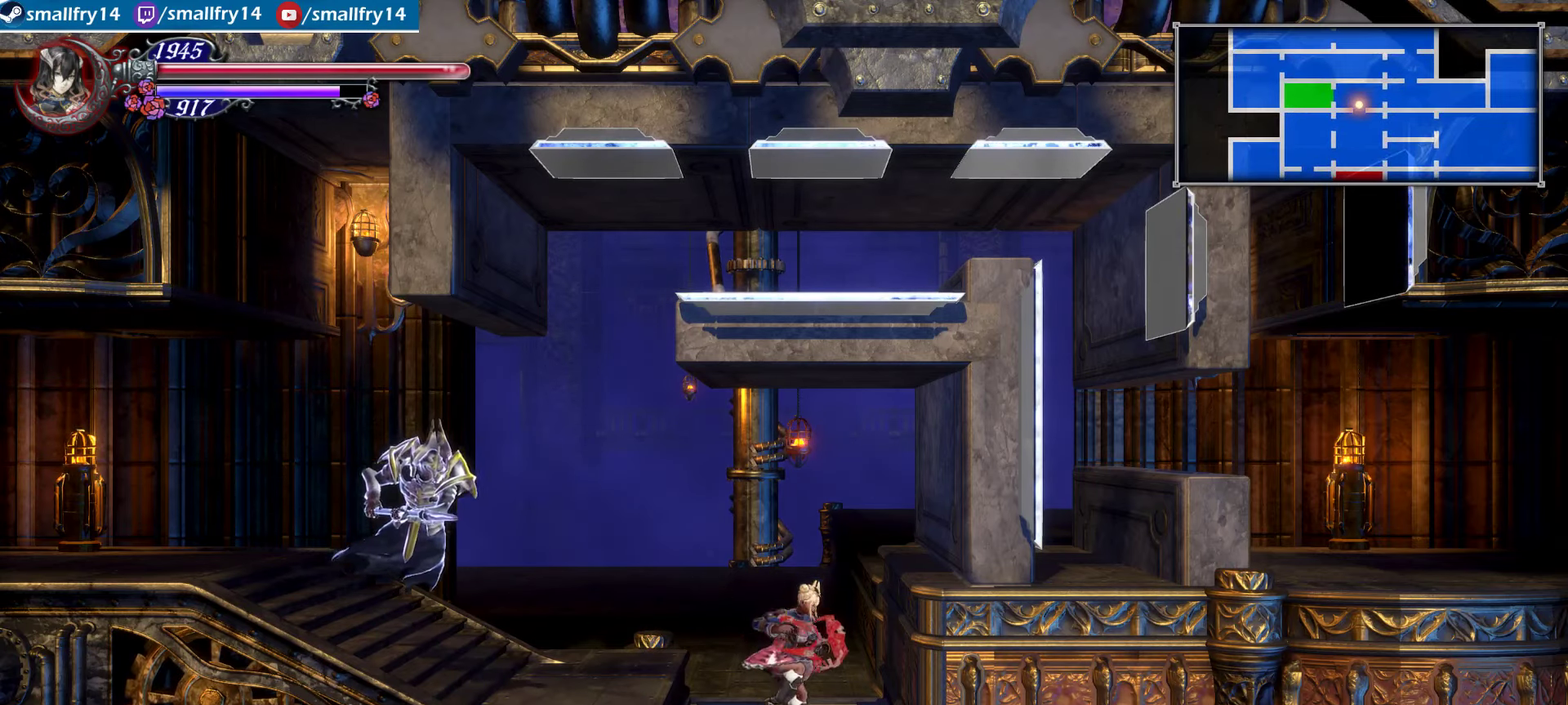
{"dt_ms": 333, "buttons": [], "left_stick": "down", "right_stick": "center", "events": [[116, "CROSS", "down"], [250, "CROSS", "up"]]}